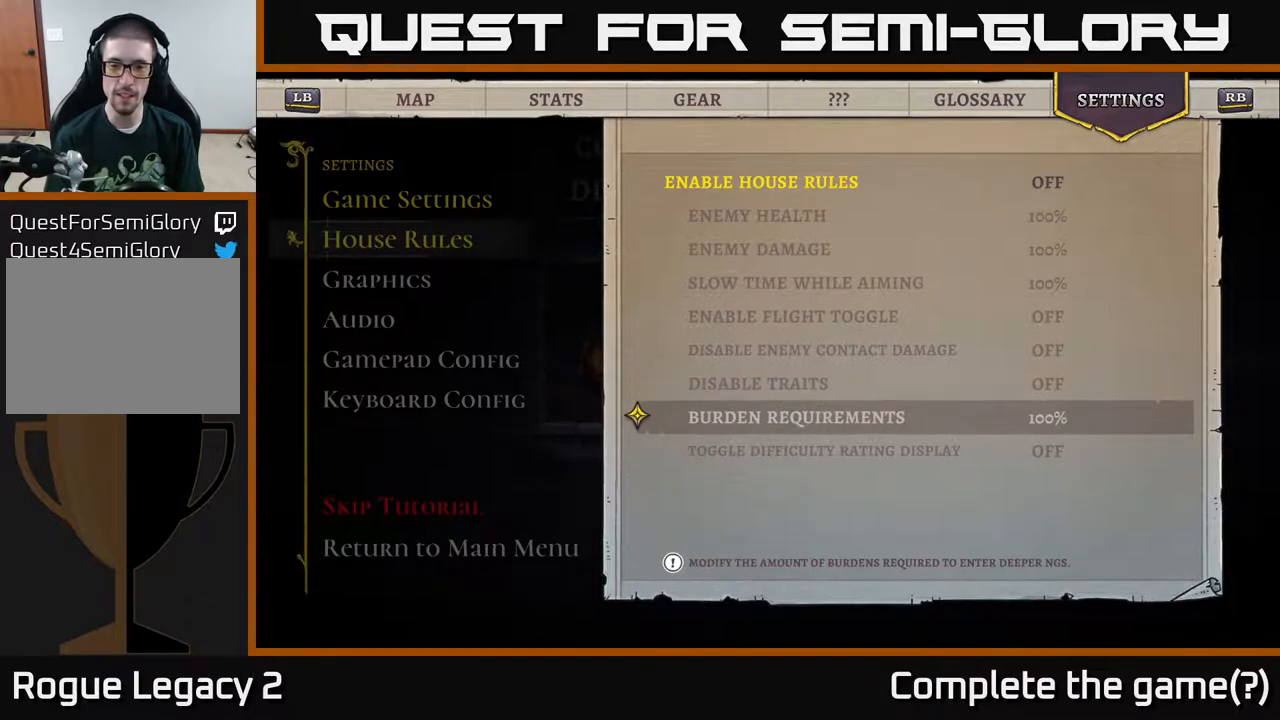
Gameplay with a controller (Xbox layout); each line is a JSON object with the inputs held at the frame after it. "events" lists button and stick changes between this image and that frame as [ms after this image, input, new state], when the widget could be followed in between.
{"buttons": [], "left_stick": "center", "right_stick": "center", "events": []}
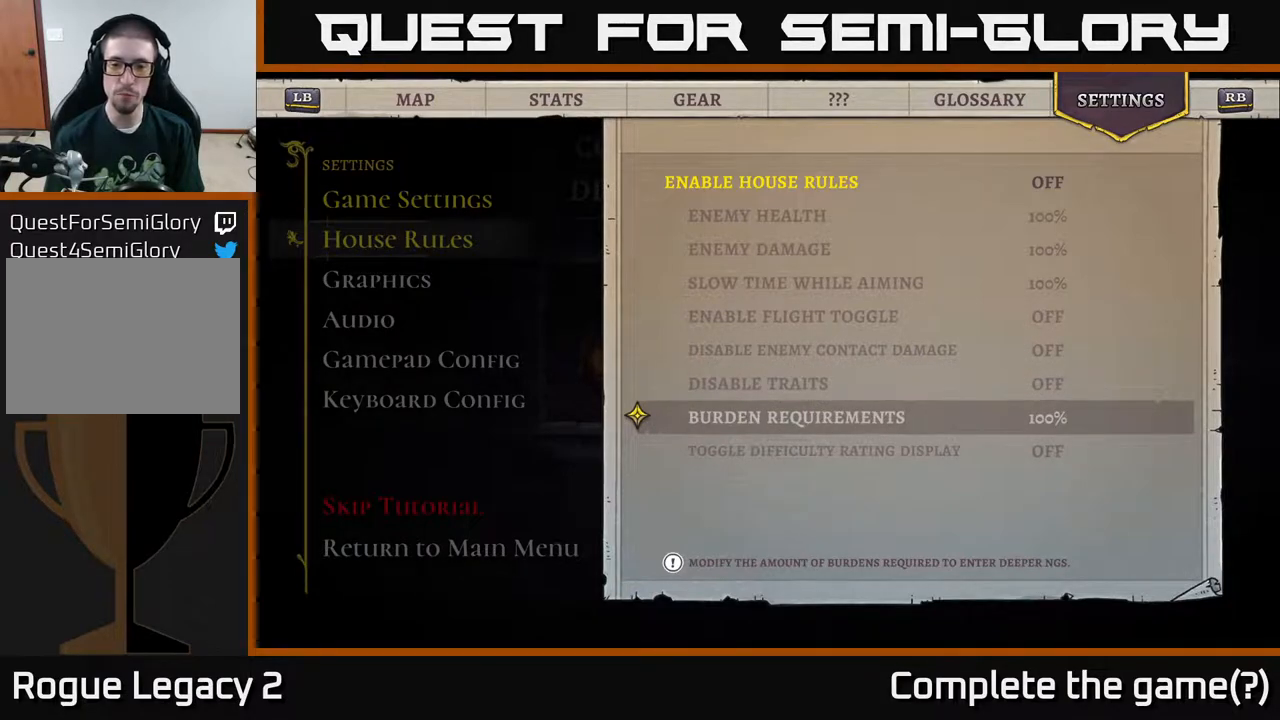
{"buttons": [], "left_stick": "center", "right_stick": "center", "events": []}
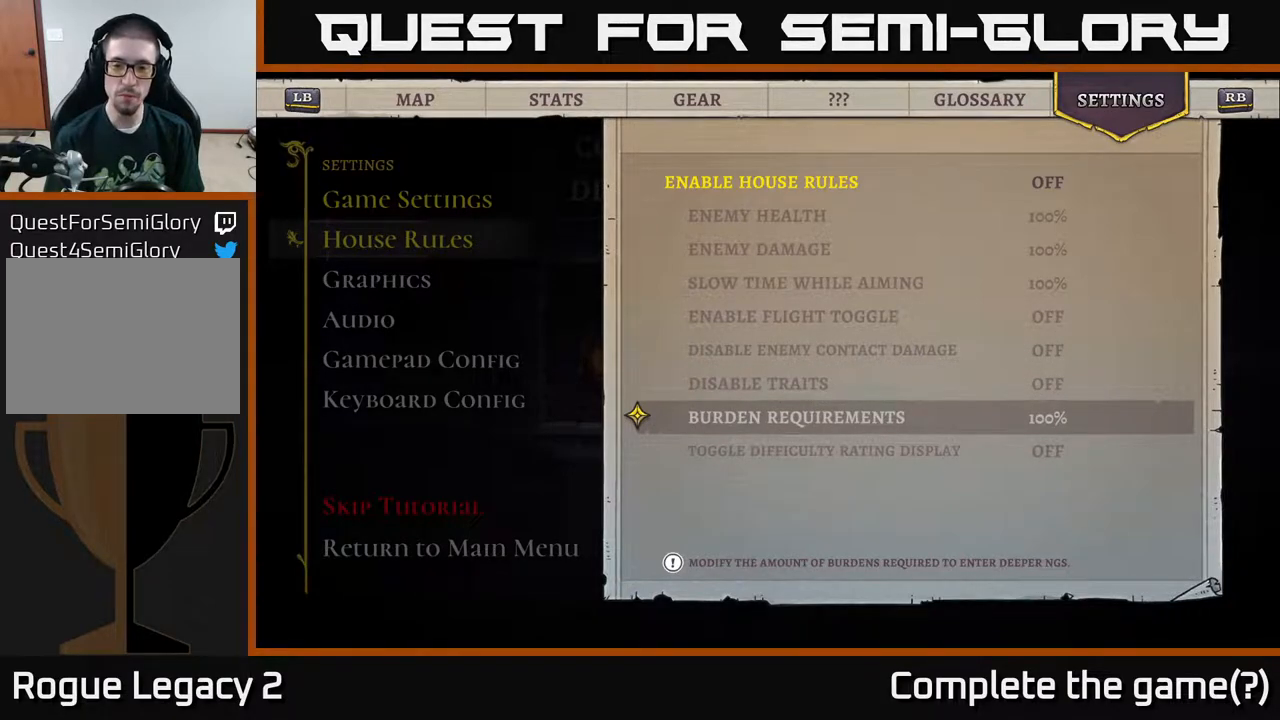
{"buttons": [], "left_stick": "center", "right_stick": "center", "events": []}
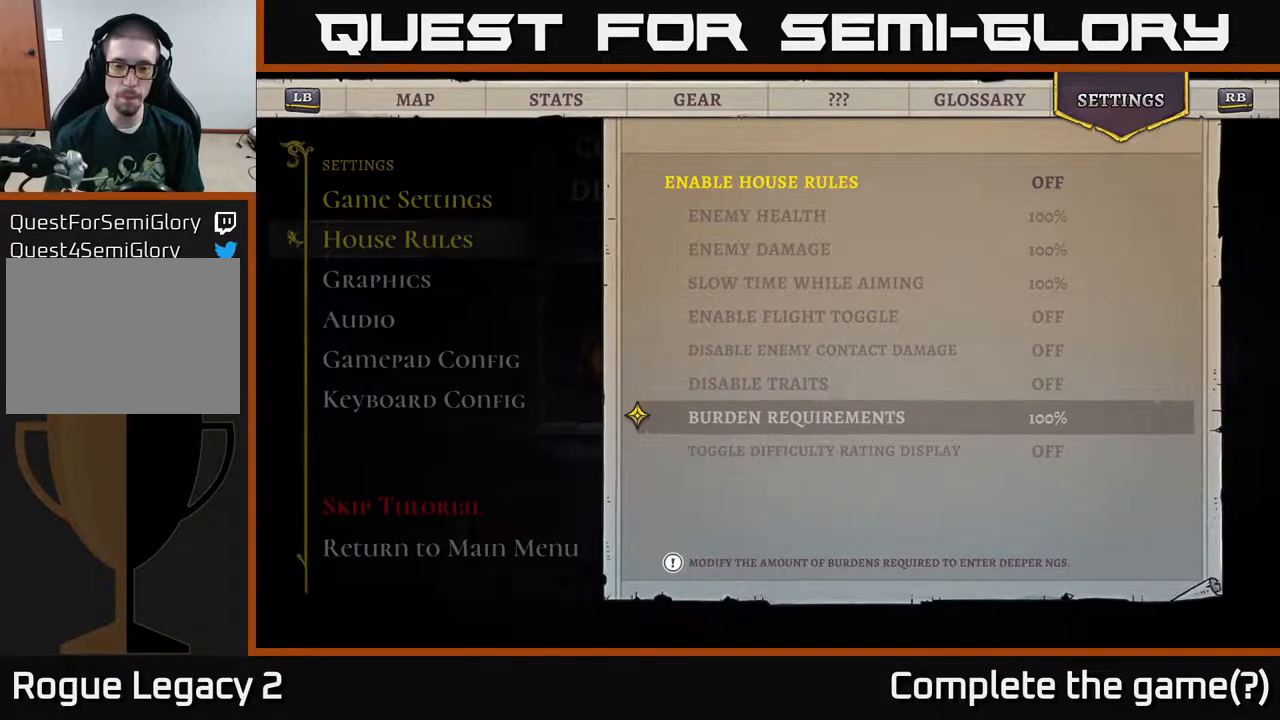
{"buttons": [], "left_stick": "center", "right_stick": "center", "events": []}
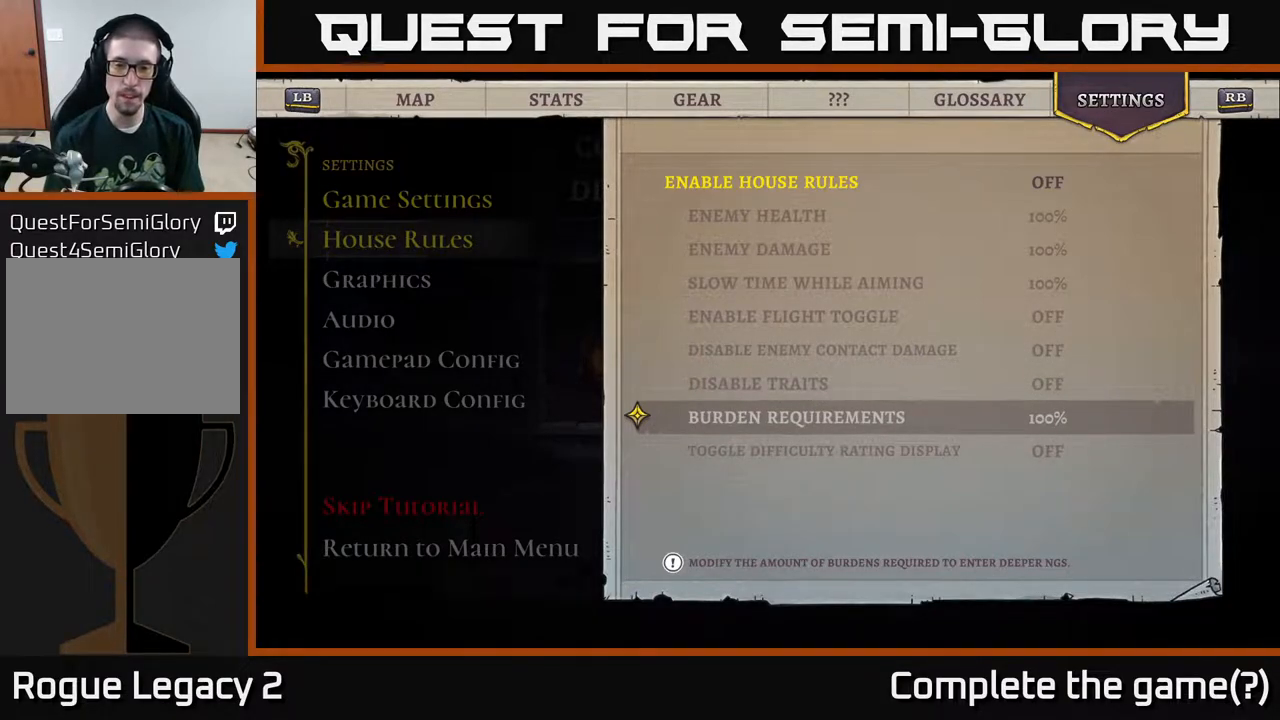
{"buttons": [], "left_stick": "center", "right_stick": "center", "events": []}
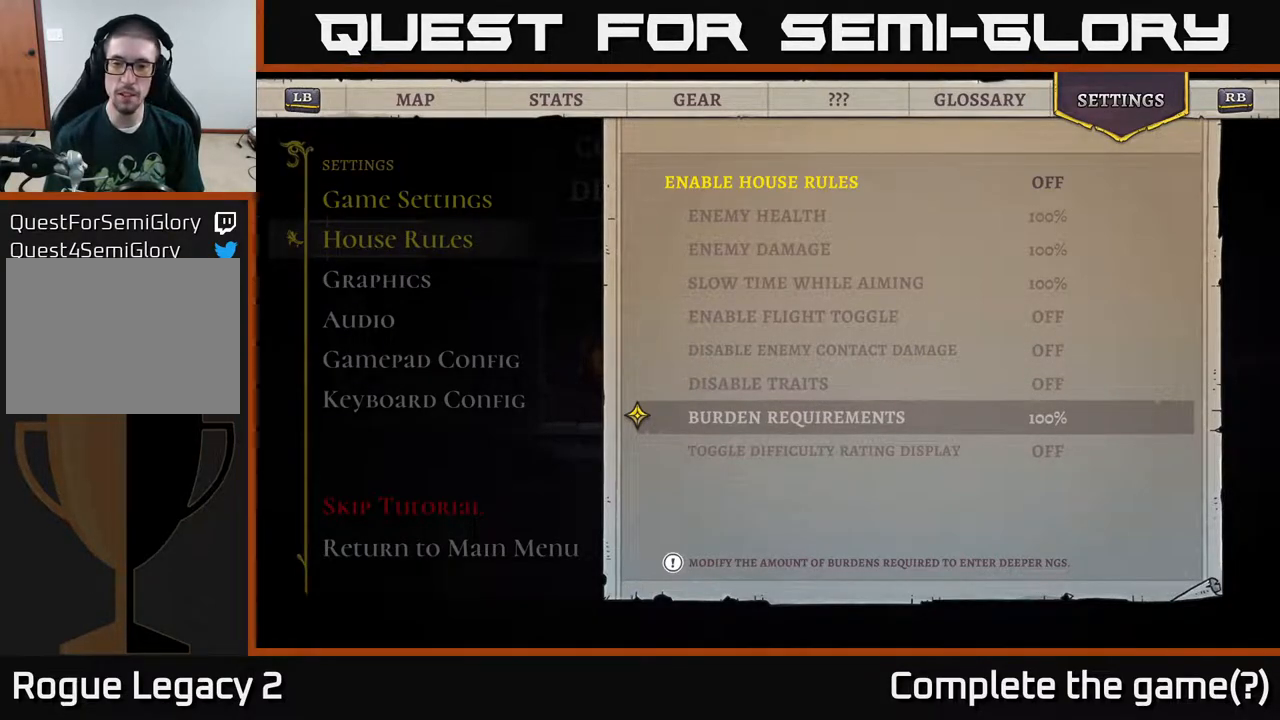
{"buttons": [], "left_stick": "center", "right_stick": "center", "events": []}
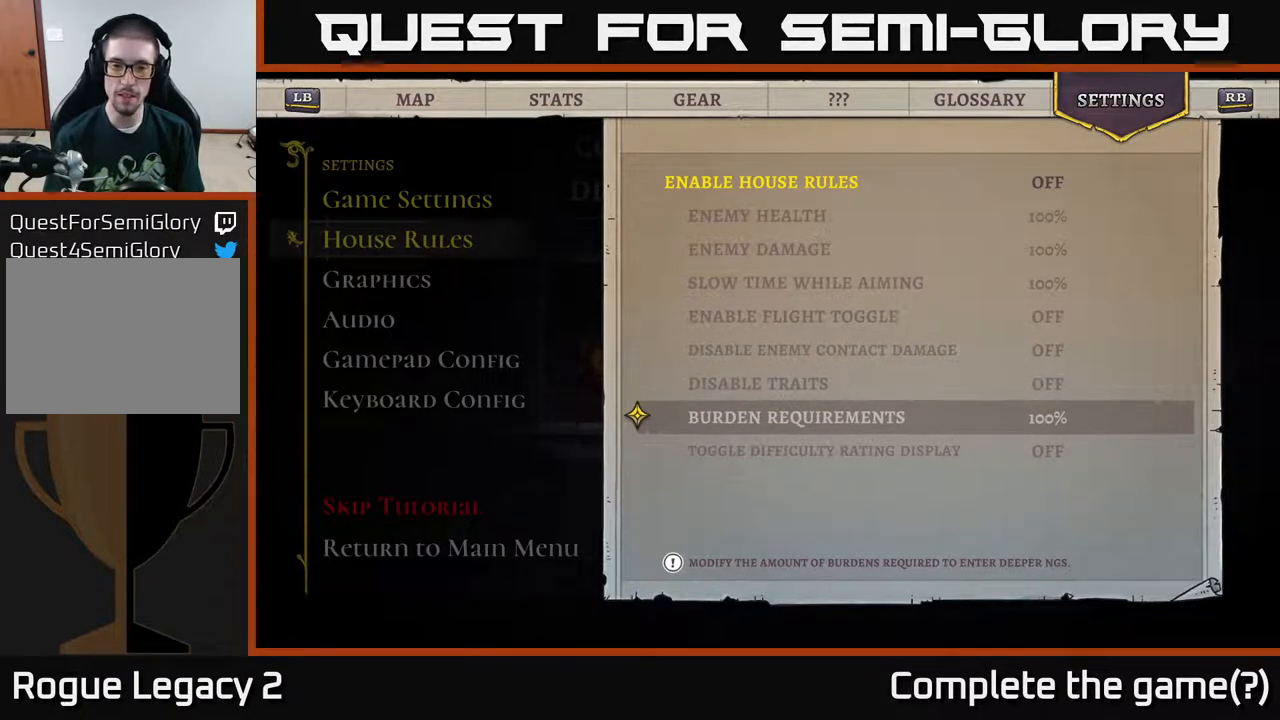
{"buttons": ["DPAD_DOWN"], "left_stick": "center", "right_stick": "center", "events": [[433, "DPAD_DOWN", "down"]]}
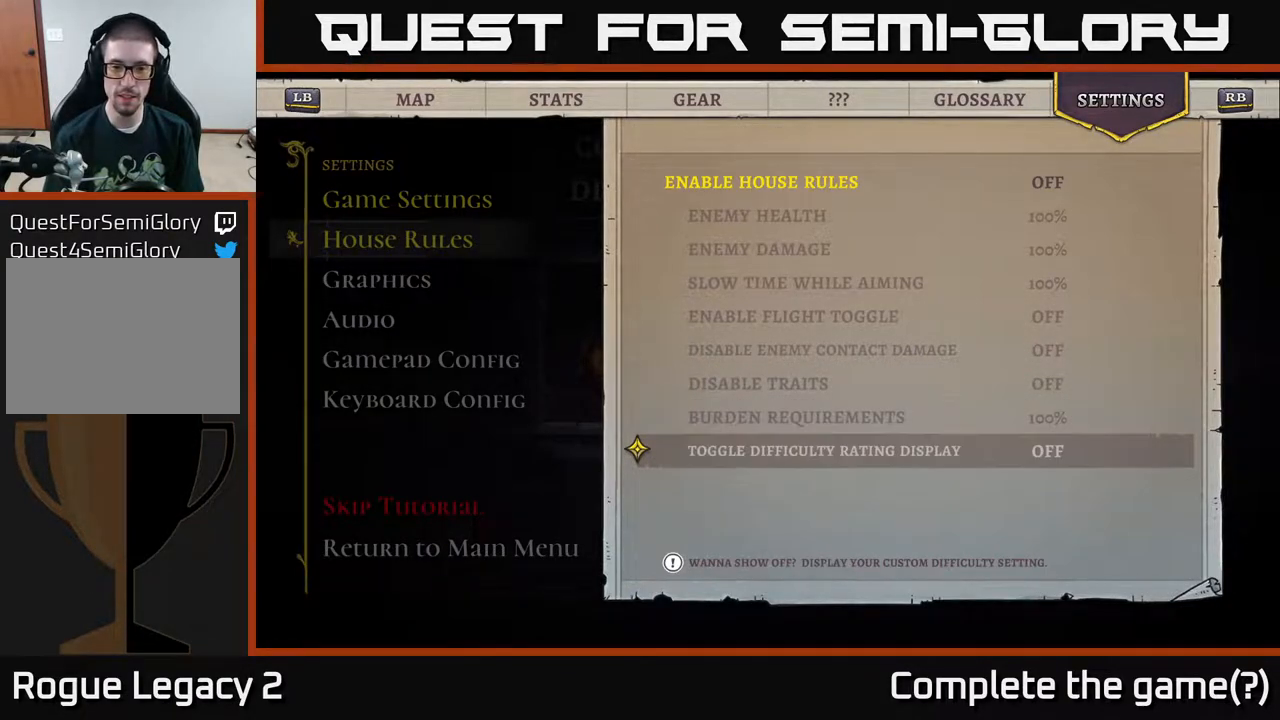
{"buttons": [], "left_stick": "center", "right_stick": "center", "events": [[100, "DPAD_DOWN", "up"]]}
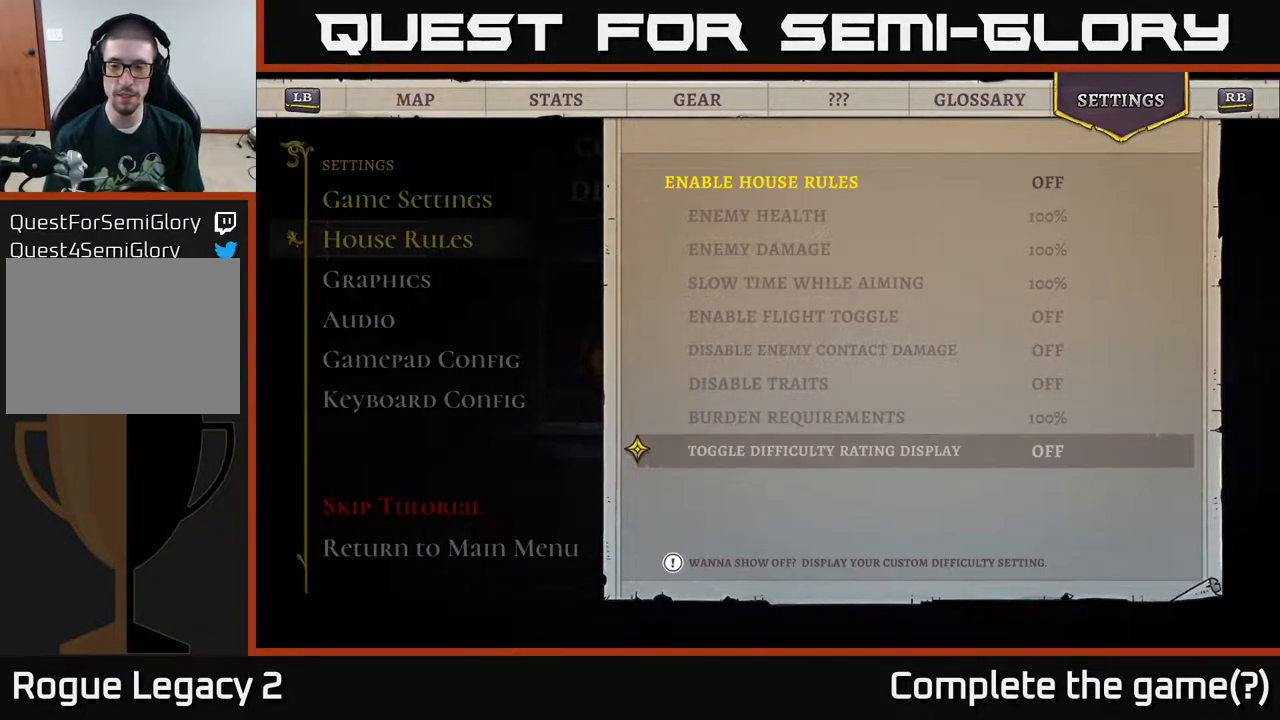
{"buttons": [], "left_stick": "center", "right_stick": "center", "events": [[283, "DPAD_DOWN", "down"], [433, "DPAD_DOWN", "up"]]}
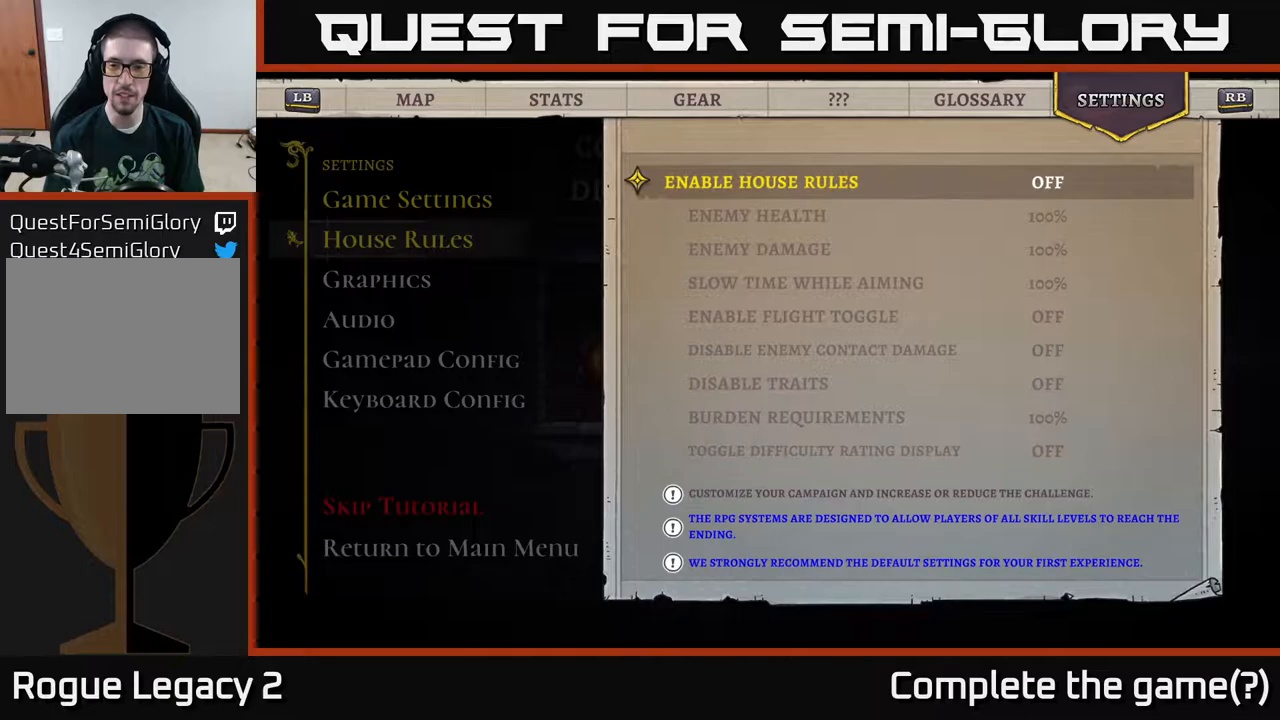
{"buttons": [], "left_stick": "center", "right_stick": "center", "events": [[200, "DPAD_UP", "down"], [350, "DPAD_UP", "up"]]}
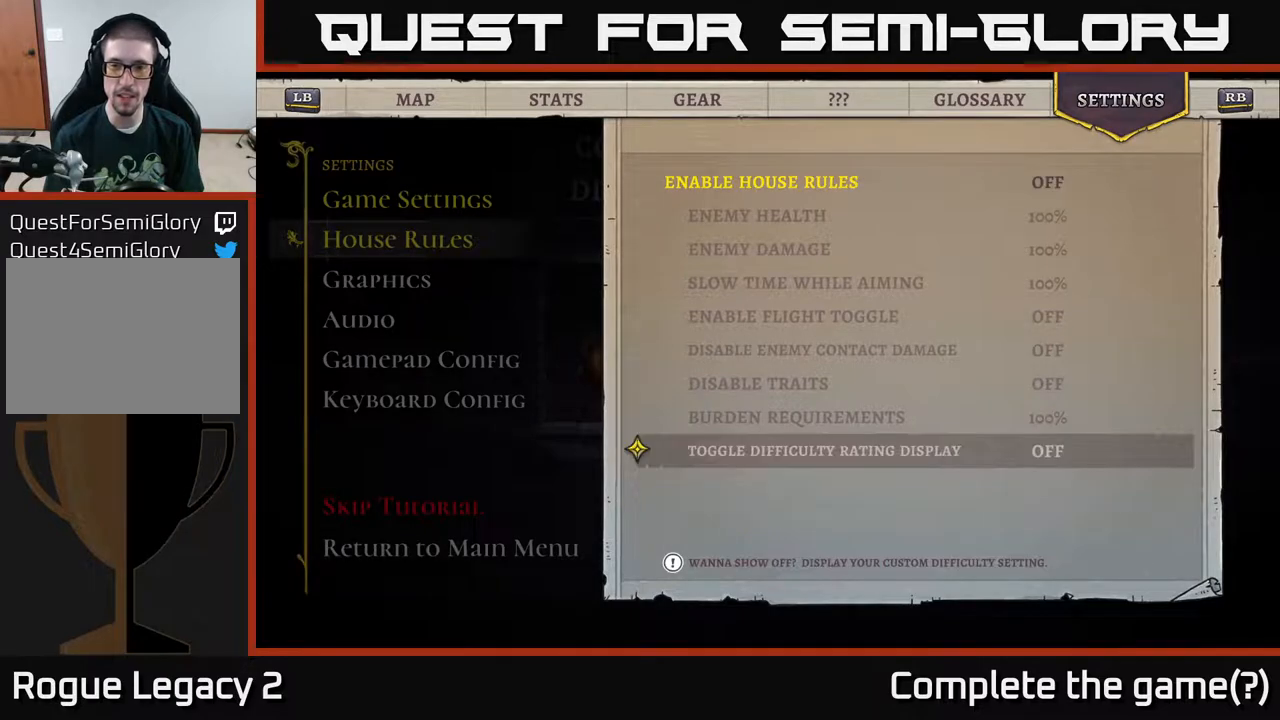
{"buttons": ["DPAD_UP"], "left_stick": "center", "right_stick": "center", "events": [[100, "A", "down"], [233, "A", "up"], [450, "DPAD_UP", "down"]]}
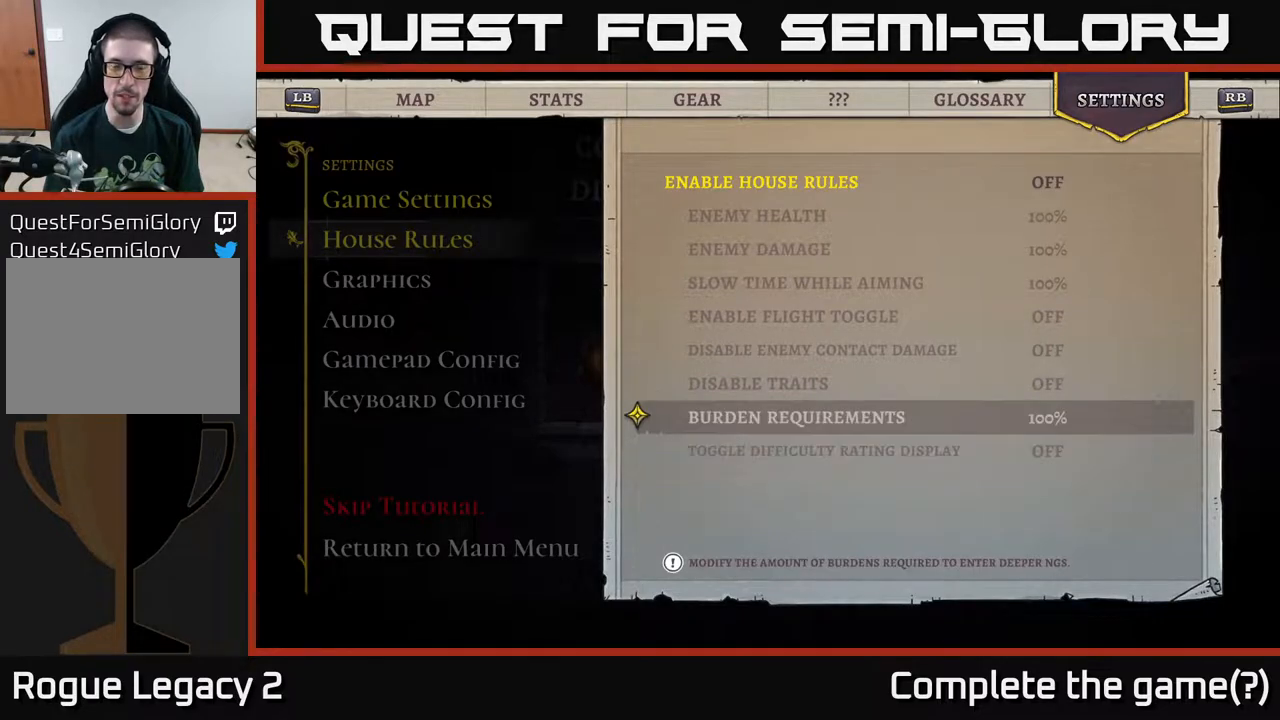
{"buttons": [], "left_stick": "center", "right_stick": "center", "events": [[17, "DPAD_UP", "up"], [167, "DPAD_UP", "down"], [267, "DPAD_UP", "up"], [367, "DPAD_UP", "down"], [467, "DPAD_UP", "up"]]}
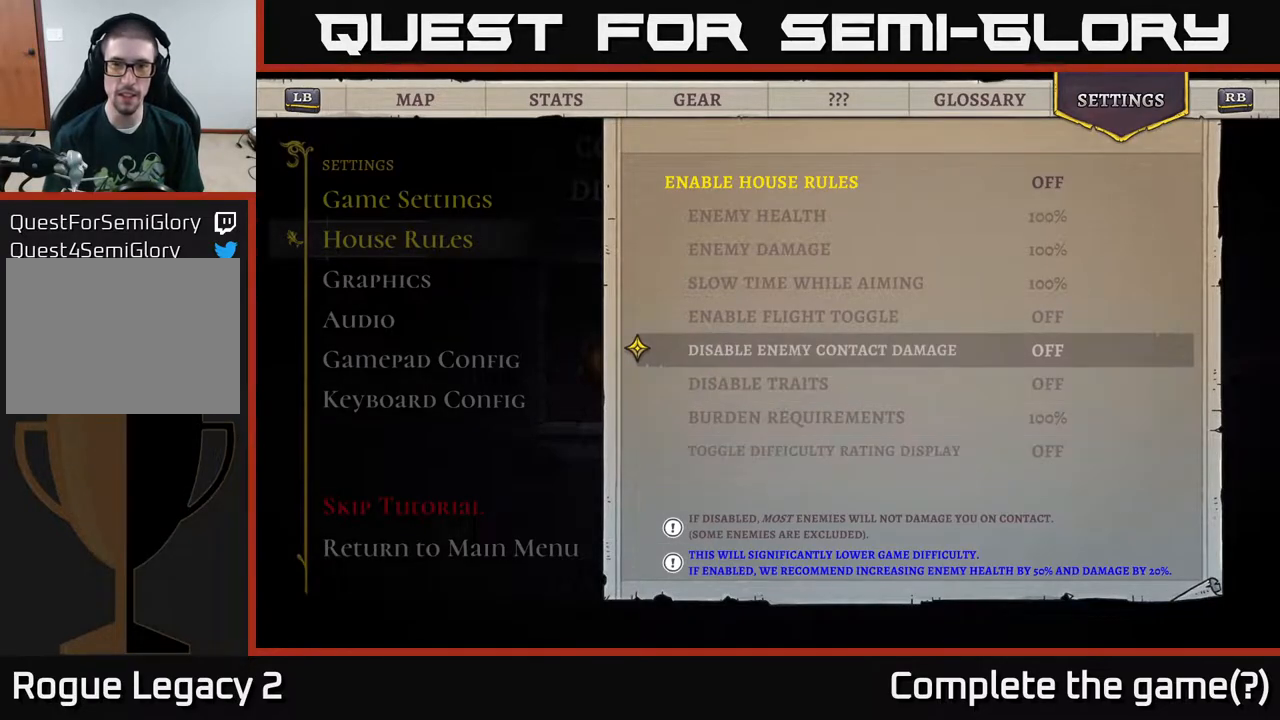
{"buttons": [], "left_stick": "center", "right_stick": "center", "events": [[317, "L1", "down"], [483, "L1", "up"]]}
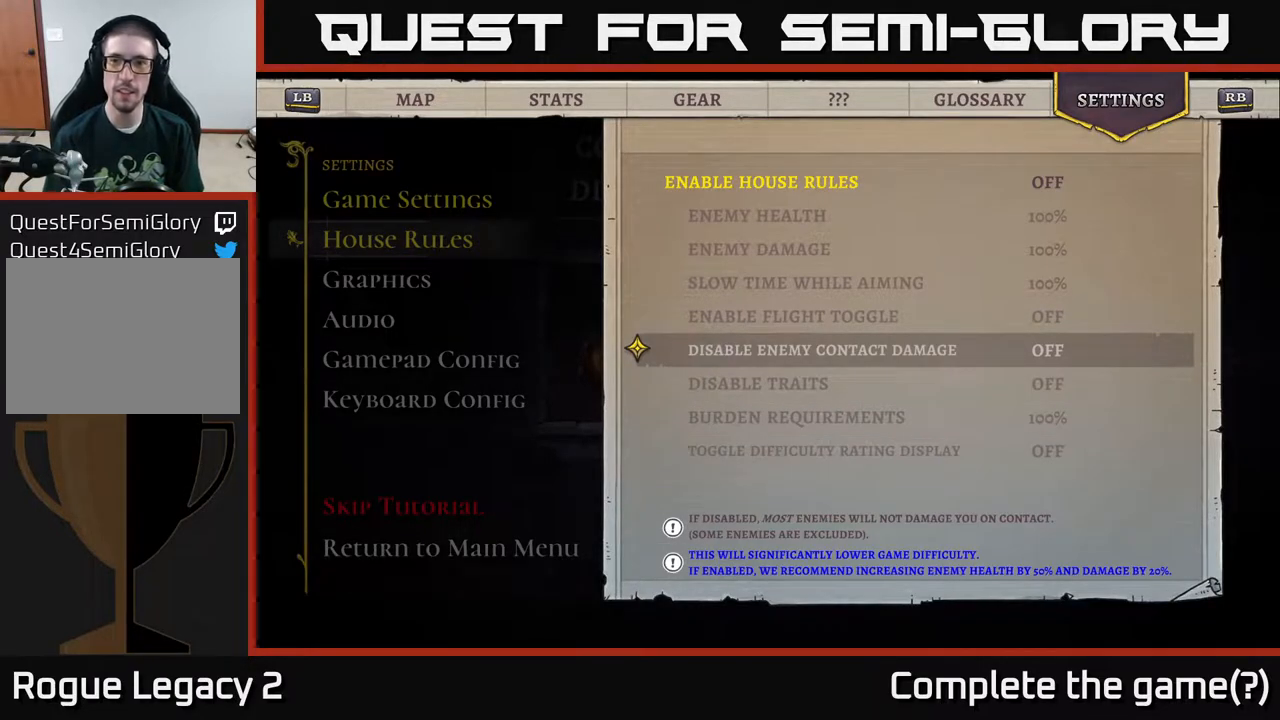
{"buttons": [], "left_stick": "center", "right_stick": "center", "events": [[200, "B", "down"], [383, "B", "up"]]}
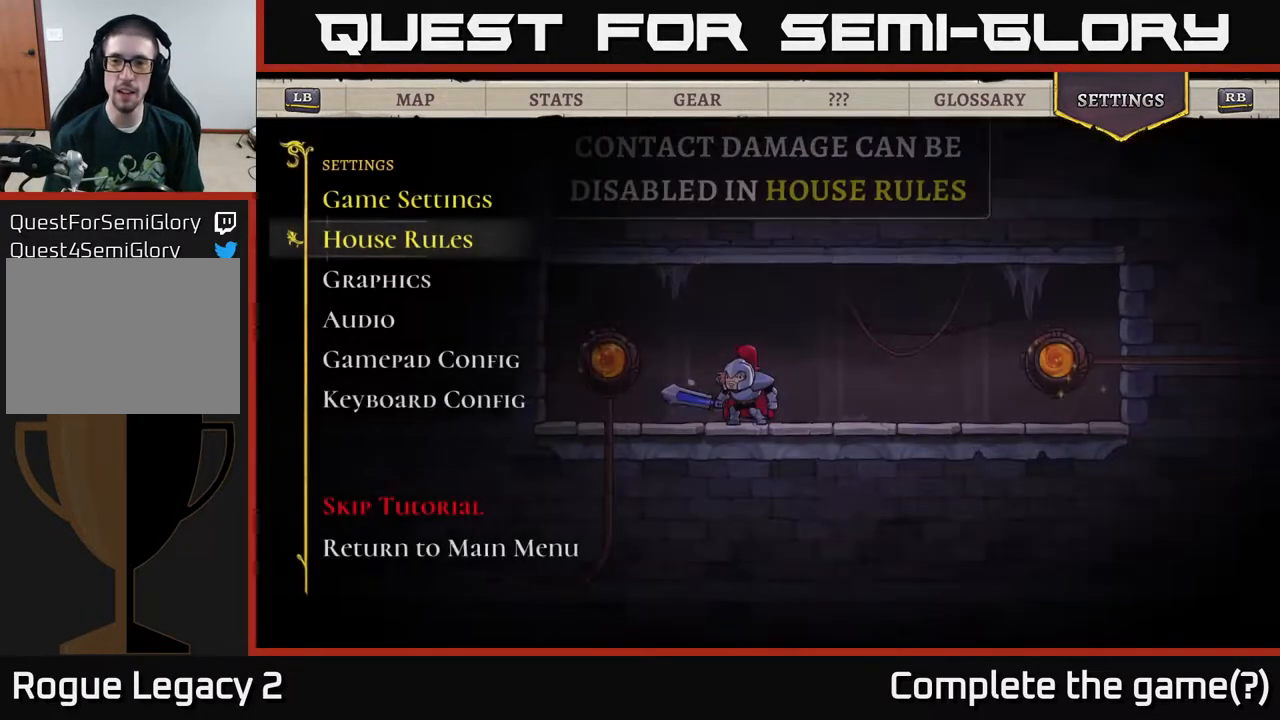
{"buttons": [], "left_stick": "center", "right_stick": "center", "events": [[333, "B", "down"], [467, "B", "up"]]}
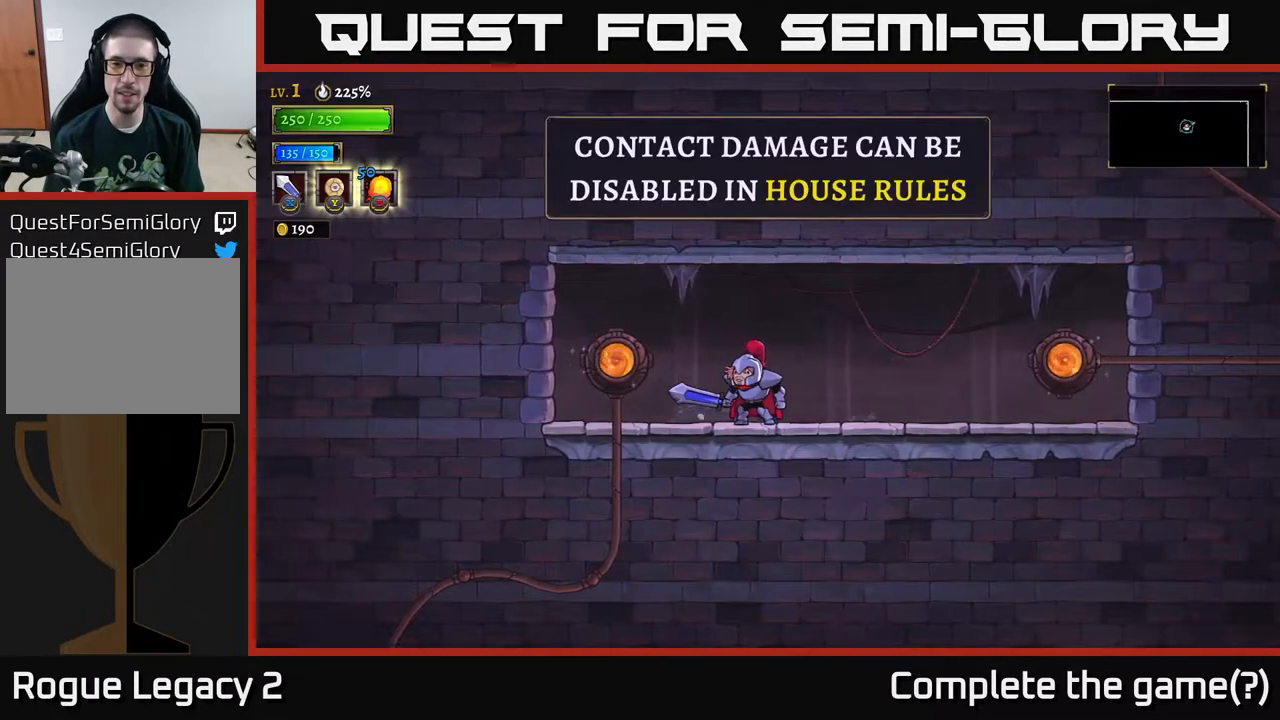
{"buttons": ["R1"], "left_stick": "center", "right_stick": "center", "events": [[83, "left_stick", "left"], [350, "left_stick", "center"], [450, "R1", "down"]]}
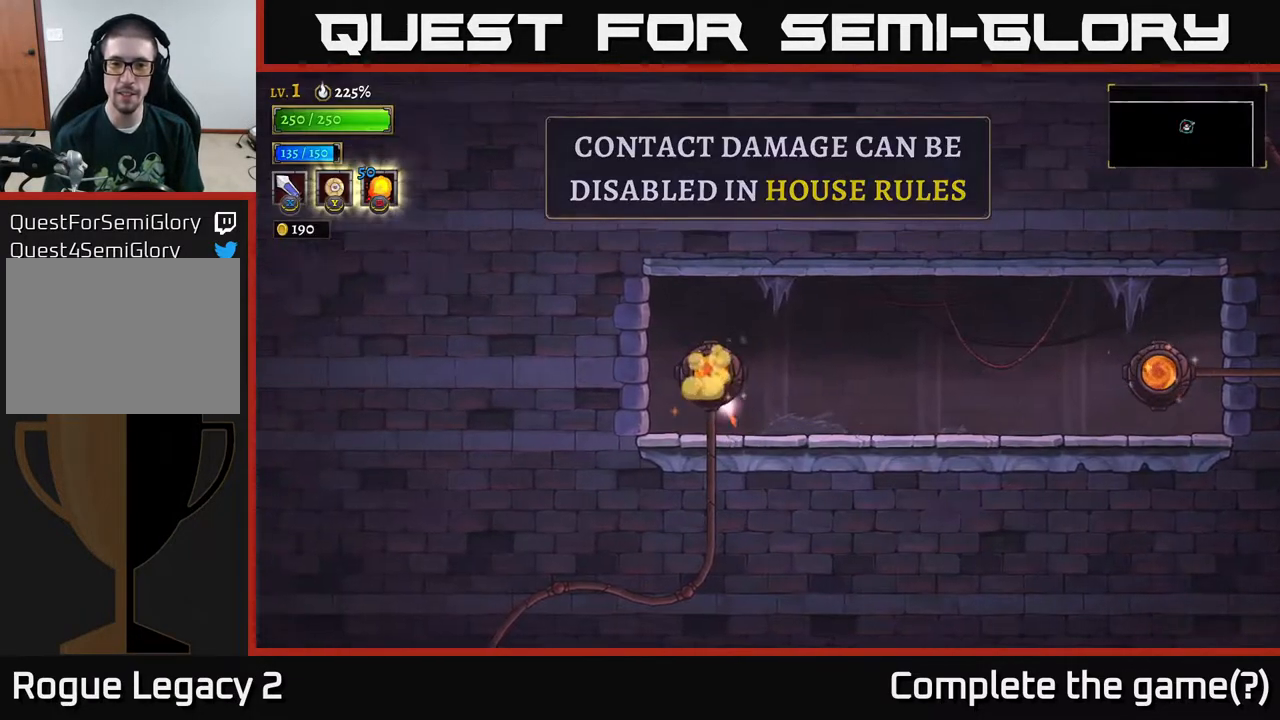
{"buttons": [], "left_stick": "center", "right_stick": "center", "events": [[33, "R1", "up"]]}
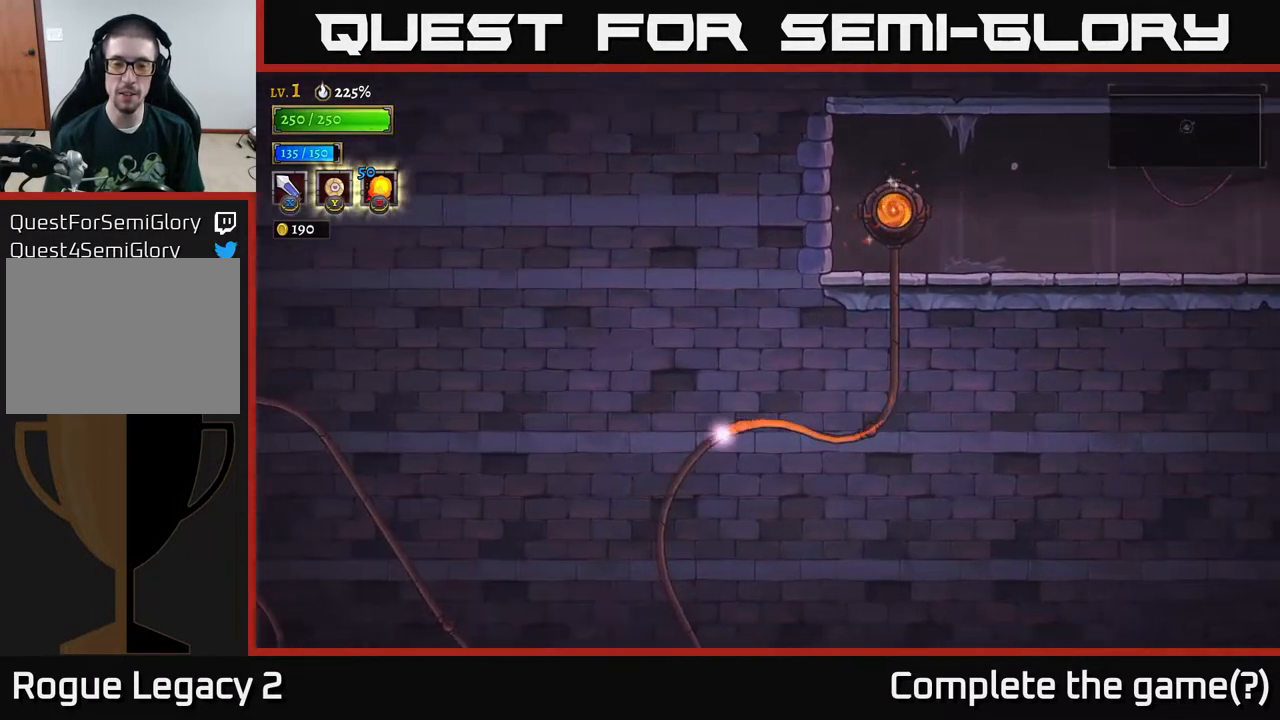
{"buttons": [], "left_stick": "center", "right_stick": "center", "events": []}
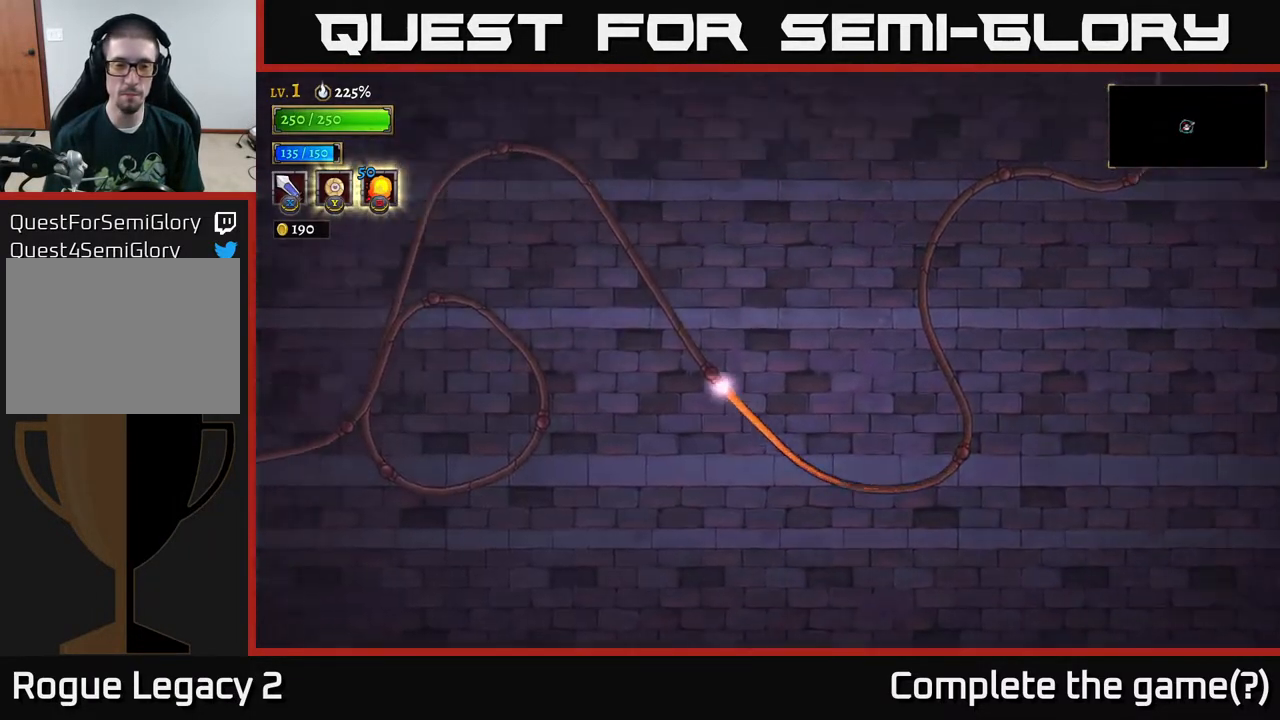
{"buttons": [], "left_stick": "center", "right_stick": "center", "events": []}
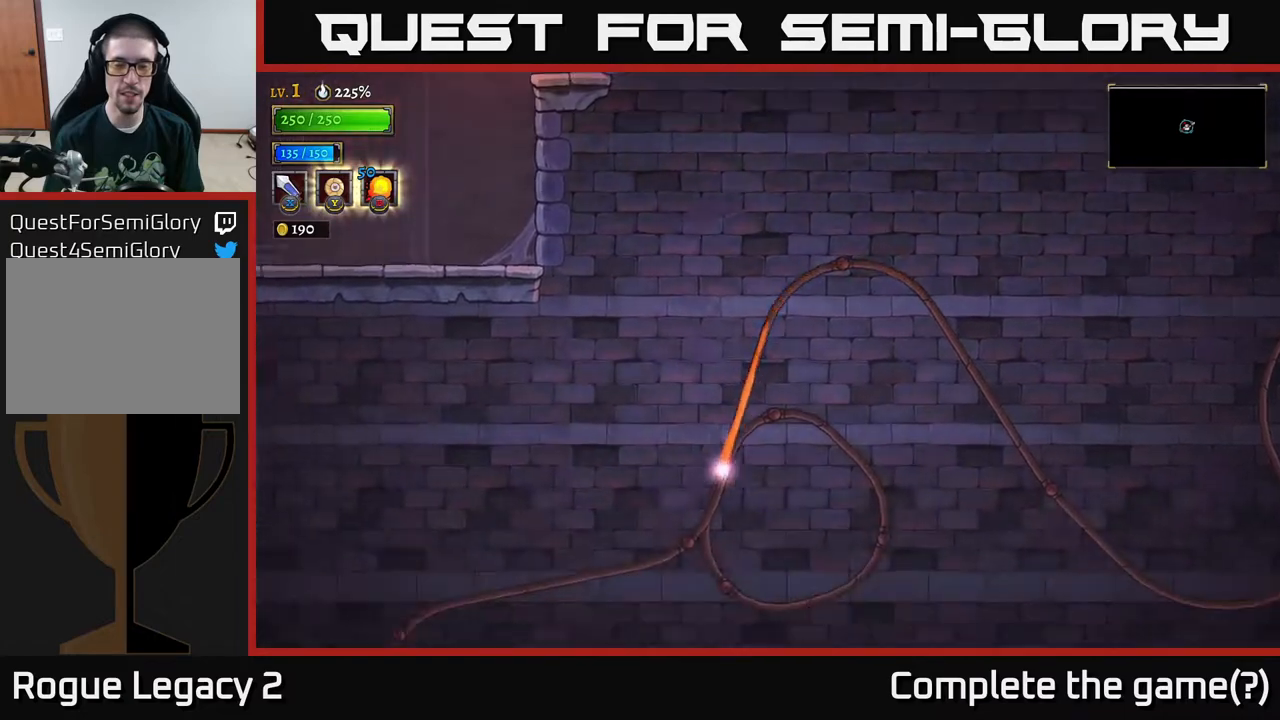
{"buttons": [], "left_stick": "center", "right_stick": "center", "events": []}
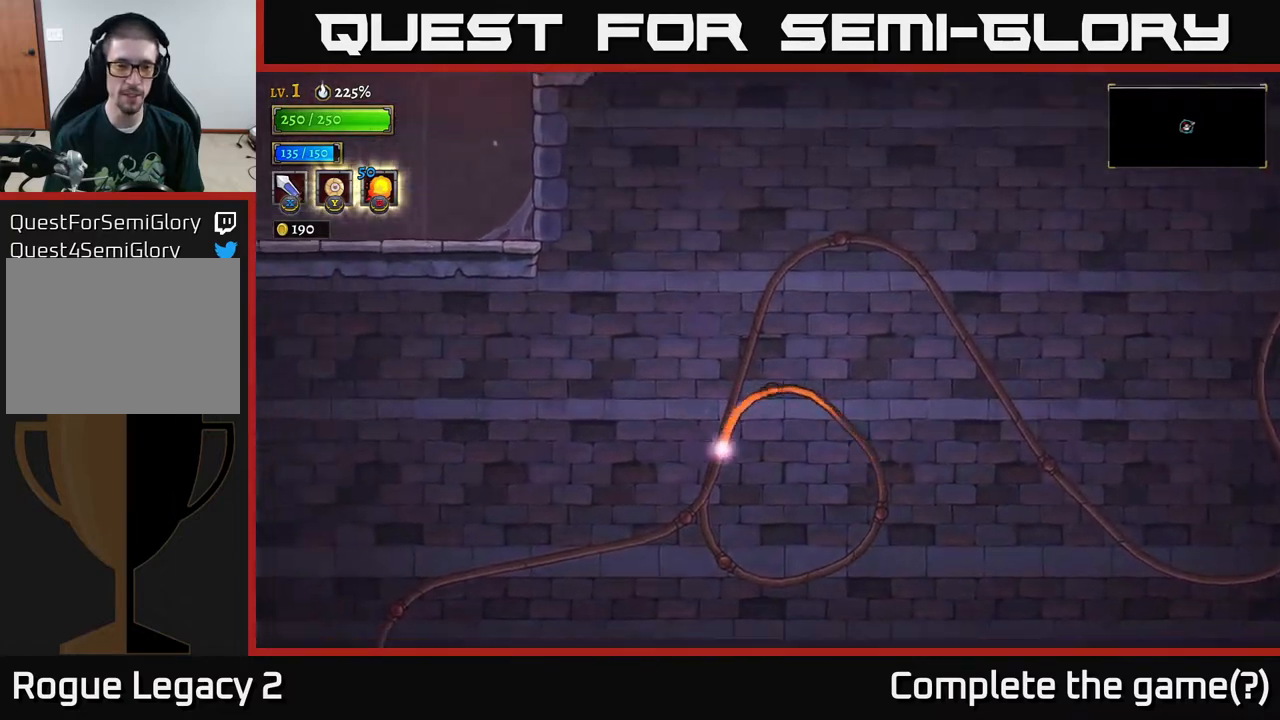
{"buttons": [], "left_stick": "center", "right_stick": "center", "events": []}
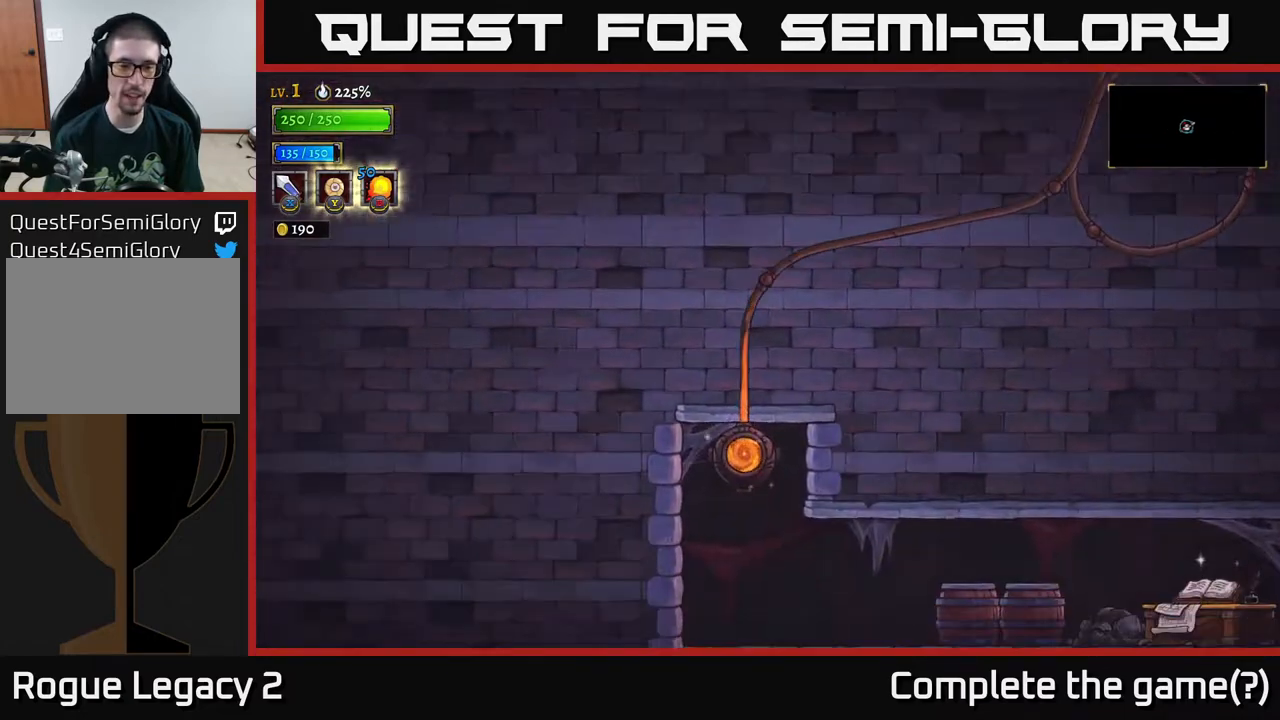
{"buttons": [], "left_stick": "down", "right_stick": "center", "events": [[383, "left_stick", "down"]]}
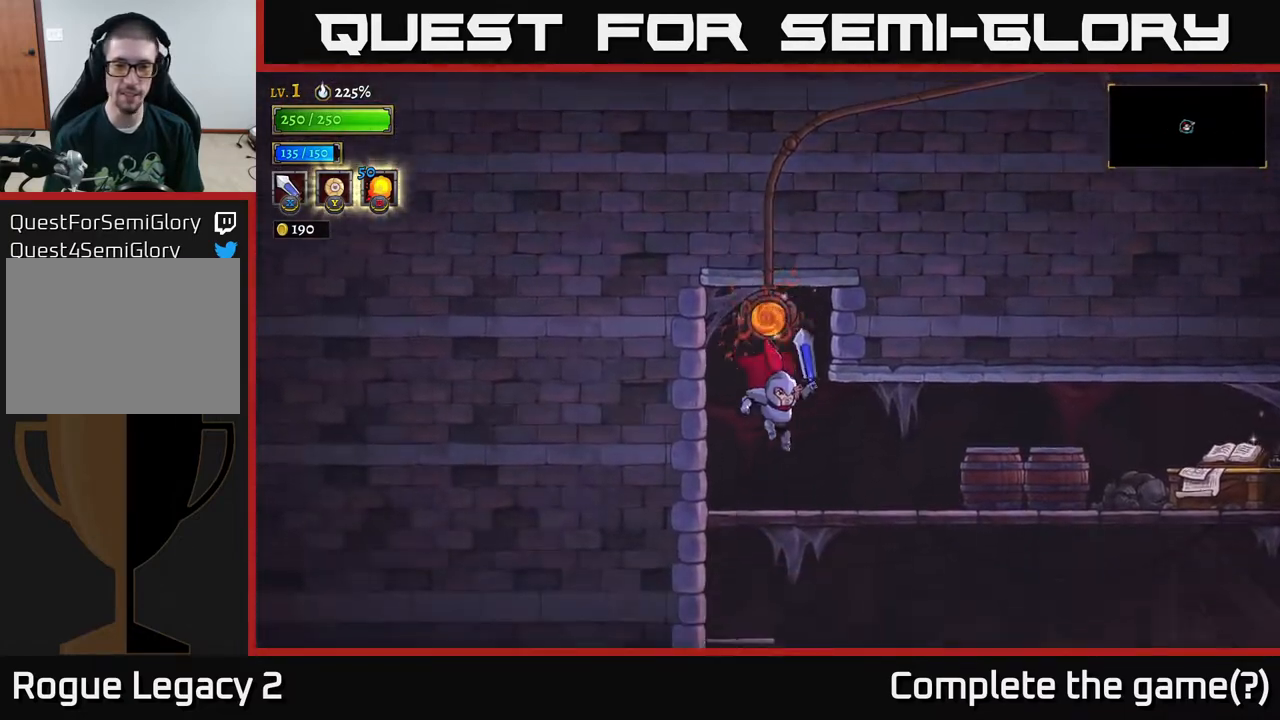
{"buttons": ["X"], "left_stick": "right", "right_stick": "center", "events": [[50, "left_stick", "right"], [333, "X", "down"]]}
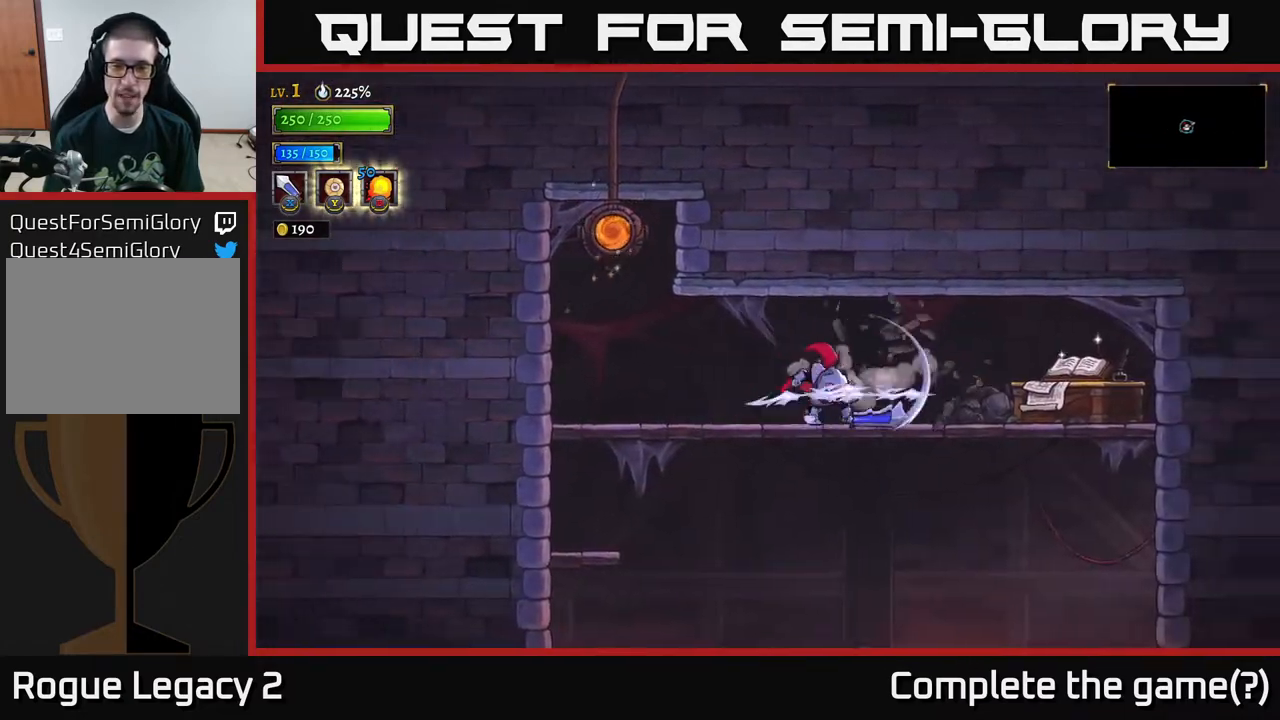
{"buttons": ["X"], "left_stick": "right", "right_stick": "center", "events": [[100, "X", "up"], [333, "X", "down"]]}
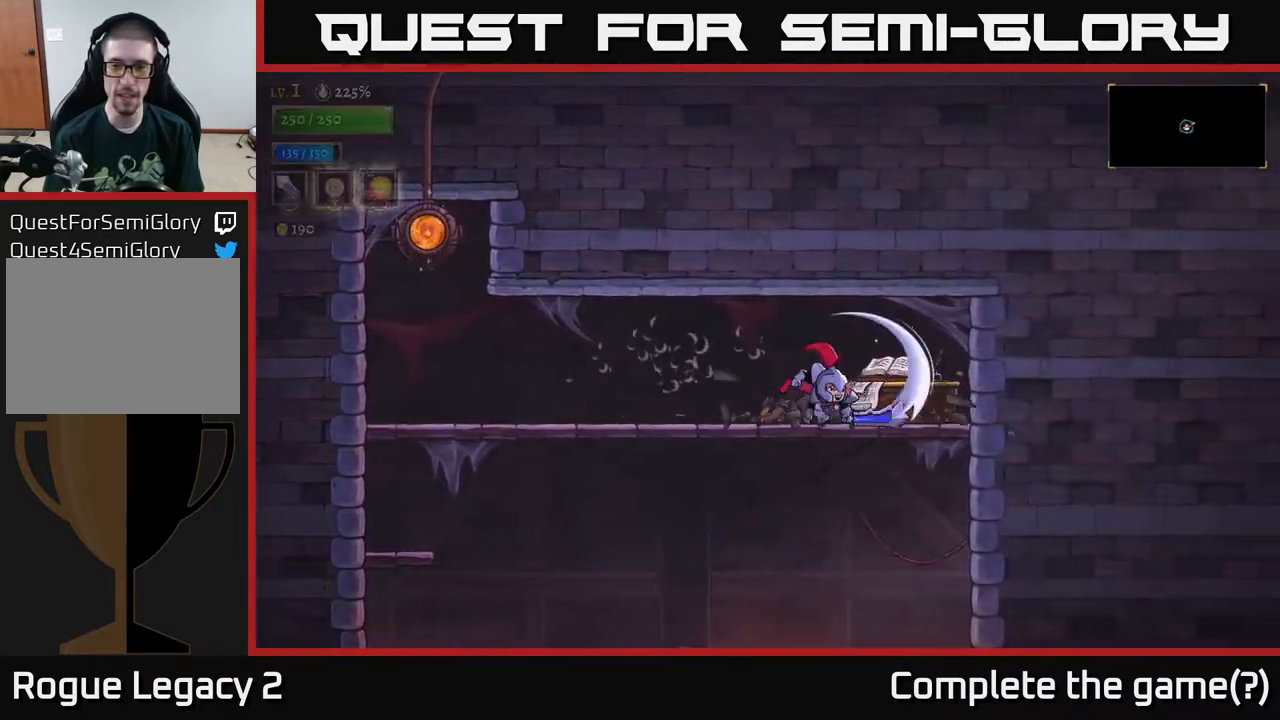
{"buttons": [], "left_stick": "center", "right_stick": "center", "events": [[83, "X", "up"], [217, "left_stick", "up"], [467, "left_stick", "center"]]}
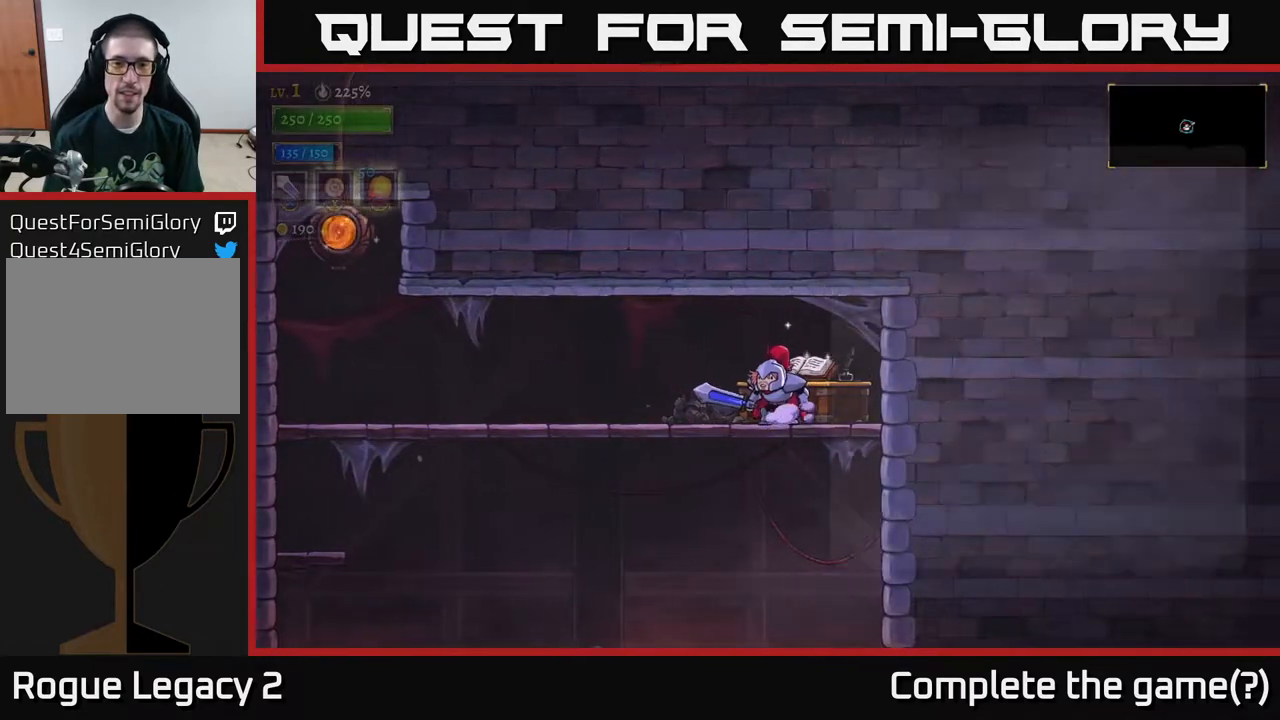
{"buttons": [], "left_stick": "center", "right_stick": "center", "events": [[17, "R1", "down"], [133, "R1", "up"]]}
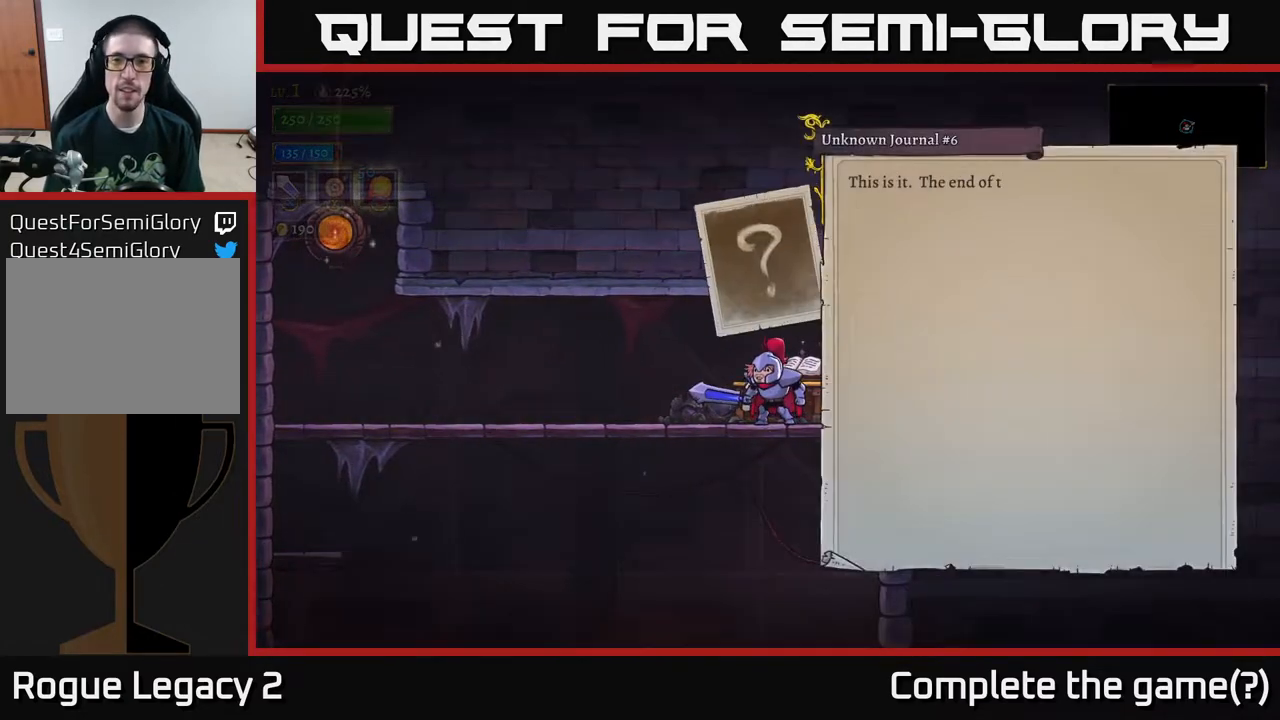
{"buttons": [], "left_stick": "center", "right_stick": "center", "events": [[83, "A", "down"], [267, "A", "up"]]}
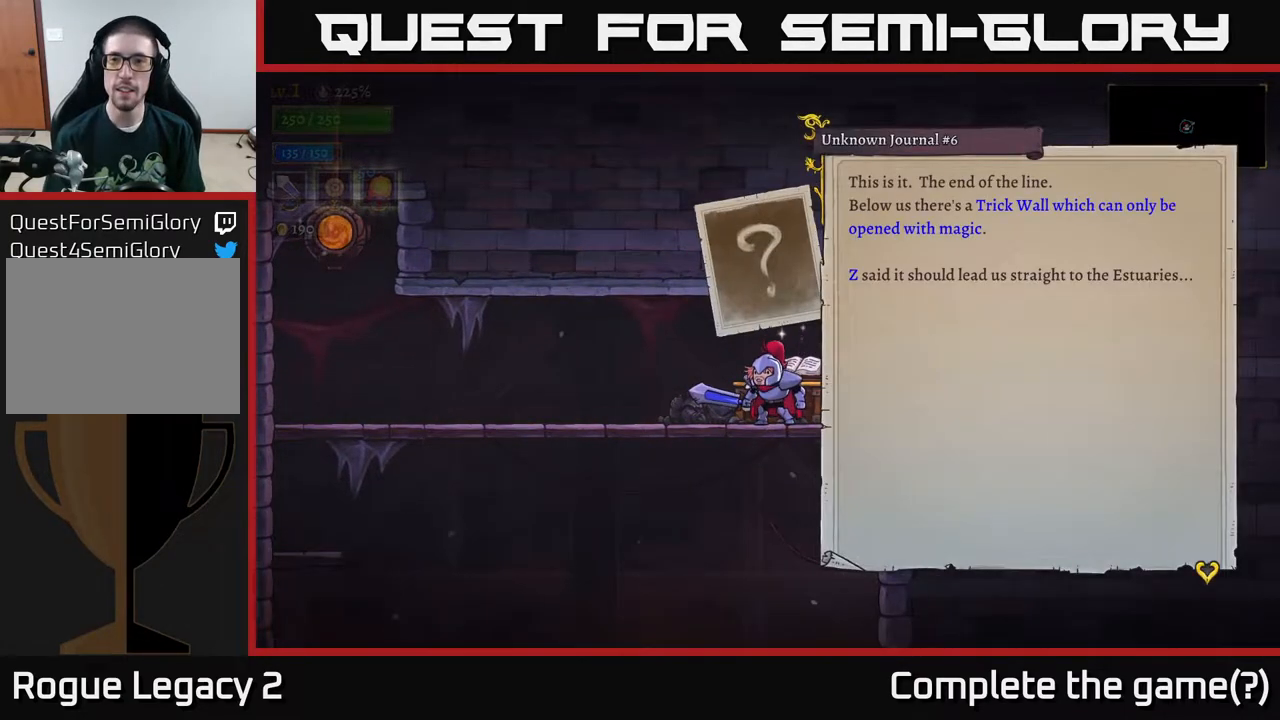
{"buttons": [], "left_stick": "center", "right_stick": "center", "events": []}
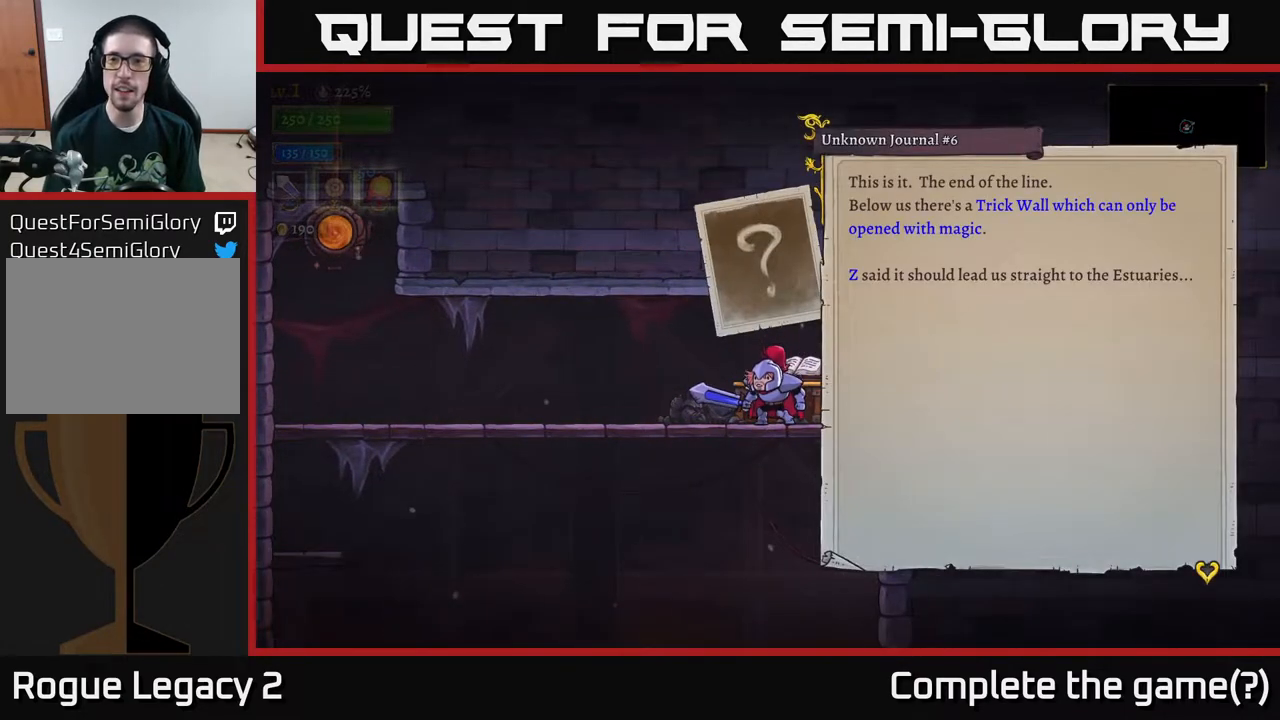
{"buttons": [], "left_stick": "center", "right_stick": "center", "events": []}